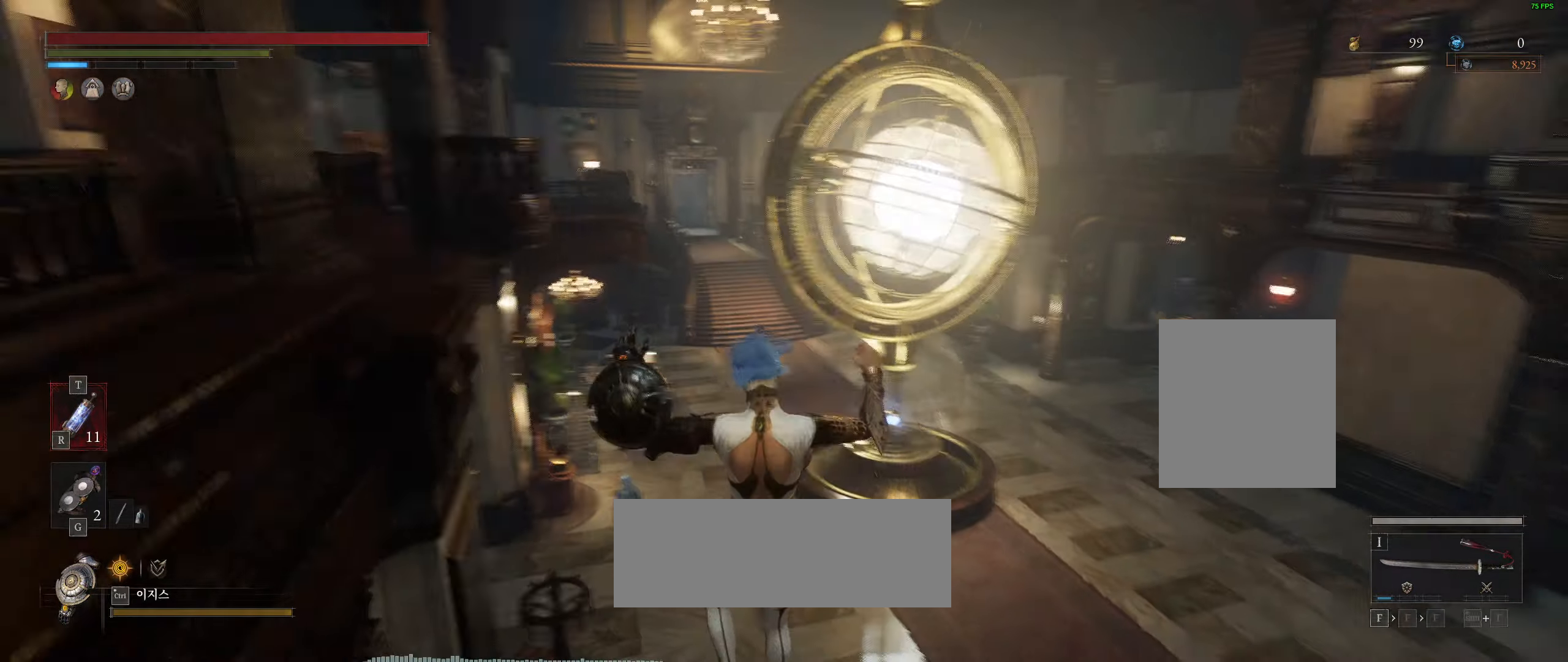
Gameplay with a controller (Xbox layout); each line is a JSON object with the inputs held at the frame after it. "events" lists button and stick changes between this image and that frame as [ms after this image, input, new state], when the widget could be followed in between. Not read: DPAD_DOWN DPAD_LEFT DPAD_RIGHT DPAD_UP HOME L1 L3 R1 R3 other_buttons right_stick.
{"buttons": [], "left_stick": "up", "events": []}
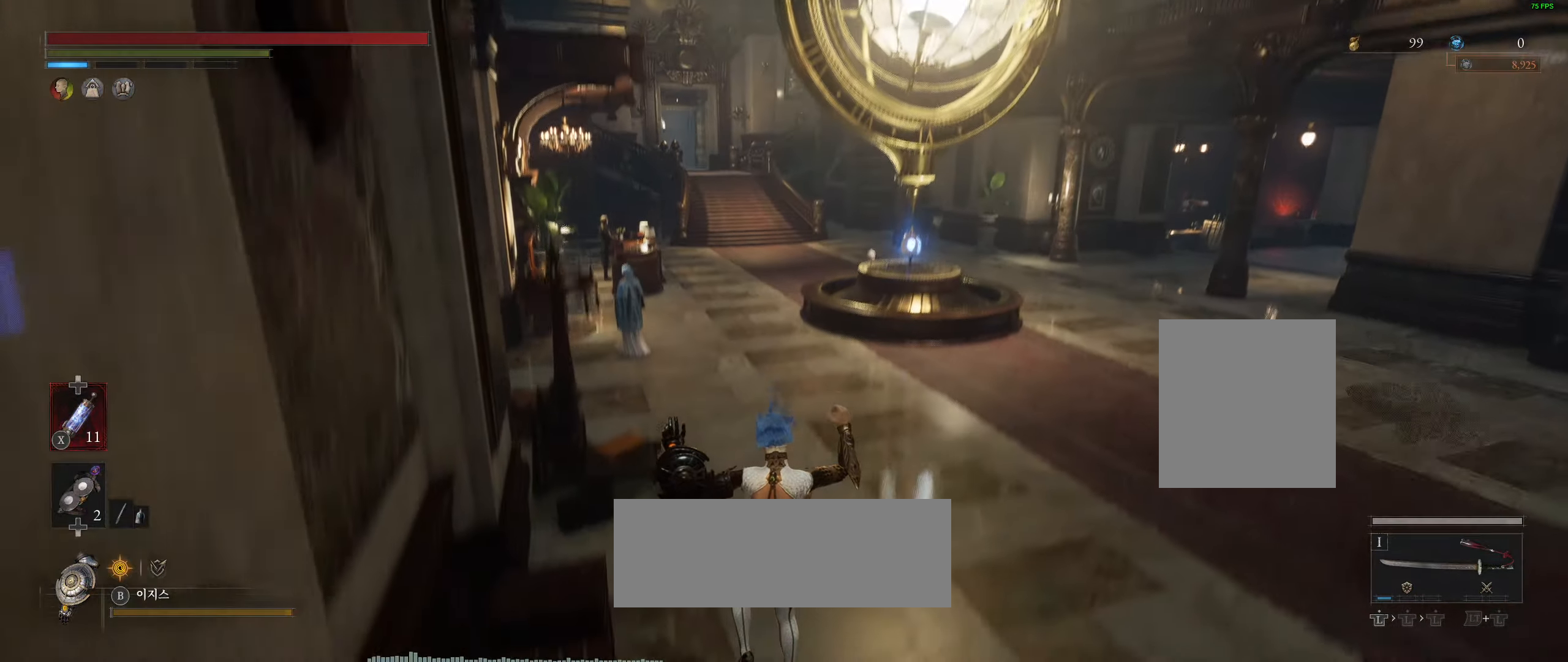
{"buttons": [], "left_stick": "up", "events": []}
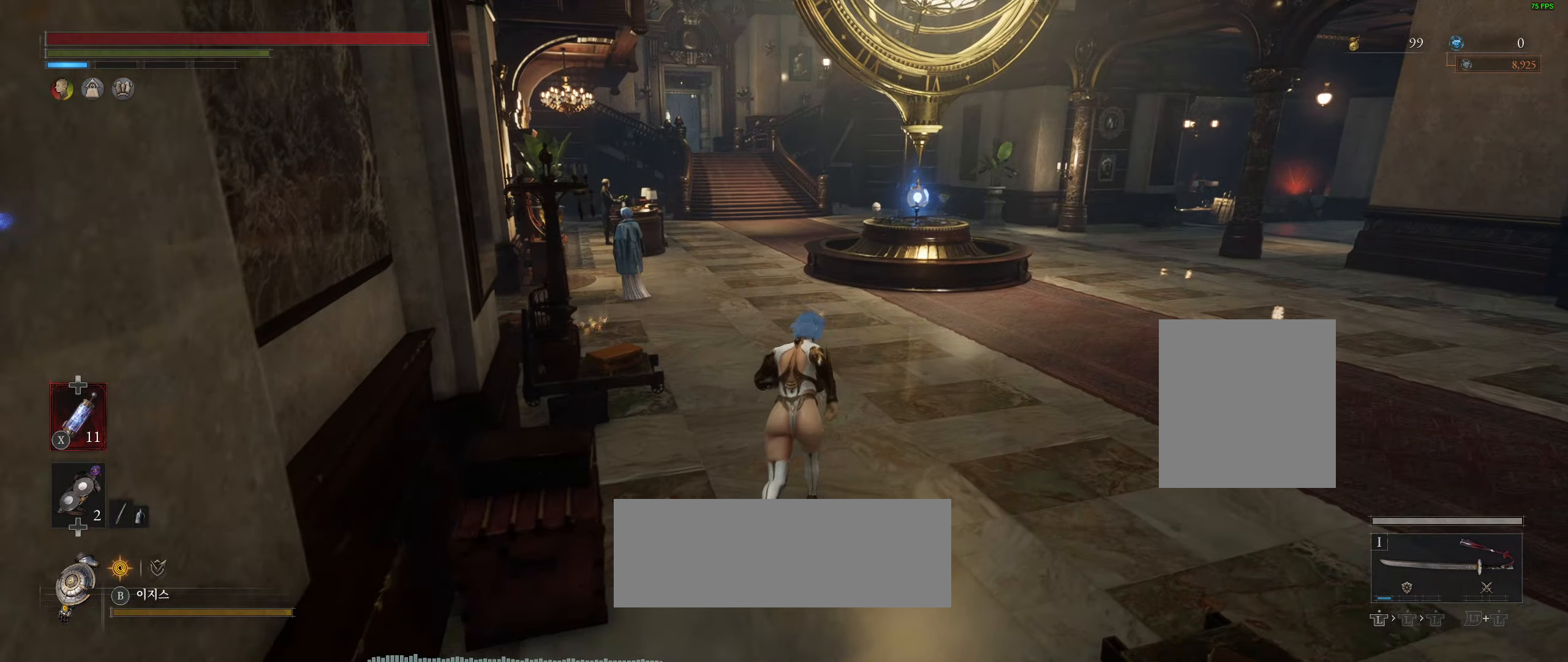
{"buttons": [], "left_stick": "up", "events": [[216, "L2", "down"], [300, "L2", "up"]]}
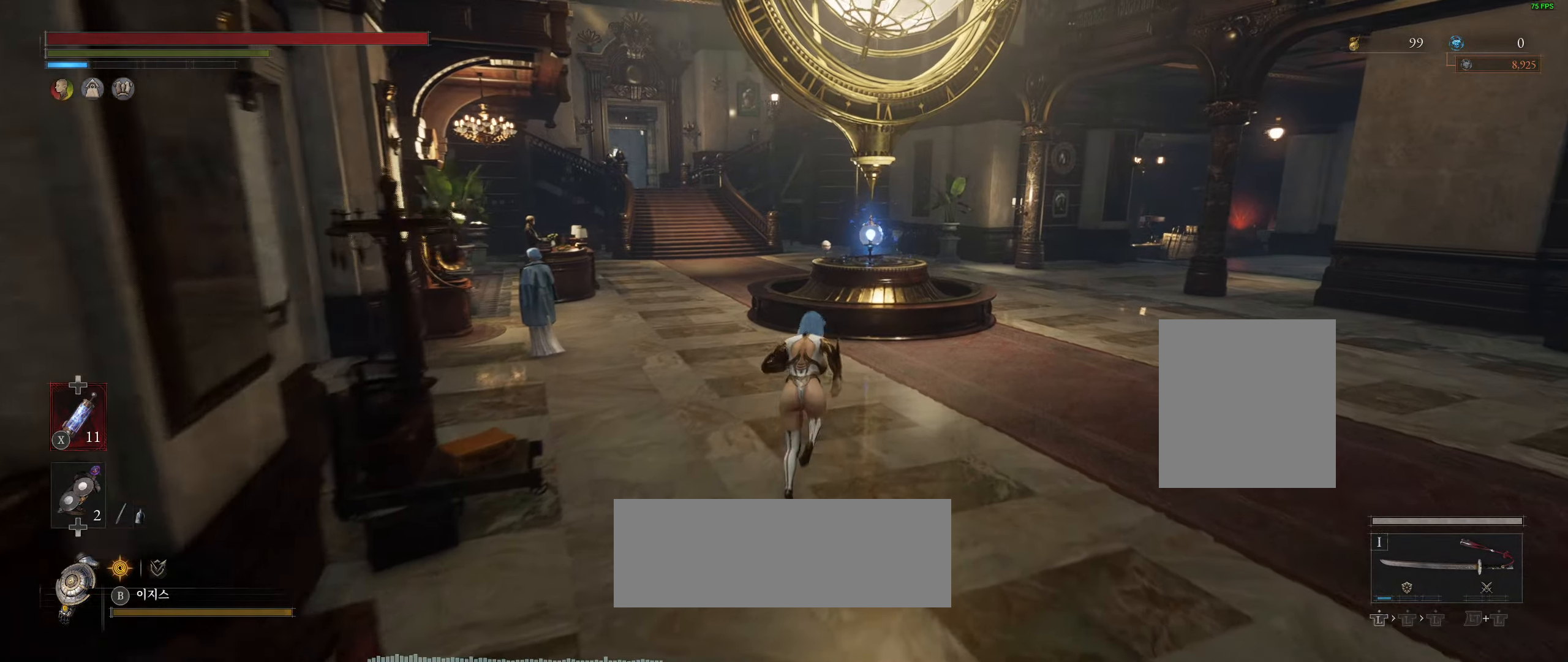
{"buttons": [], "left_stick": "up", "events": []}
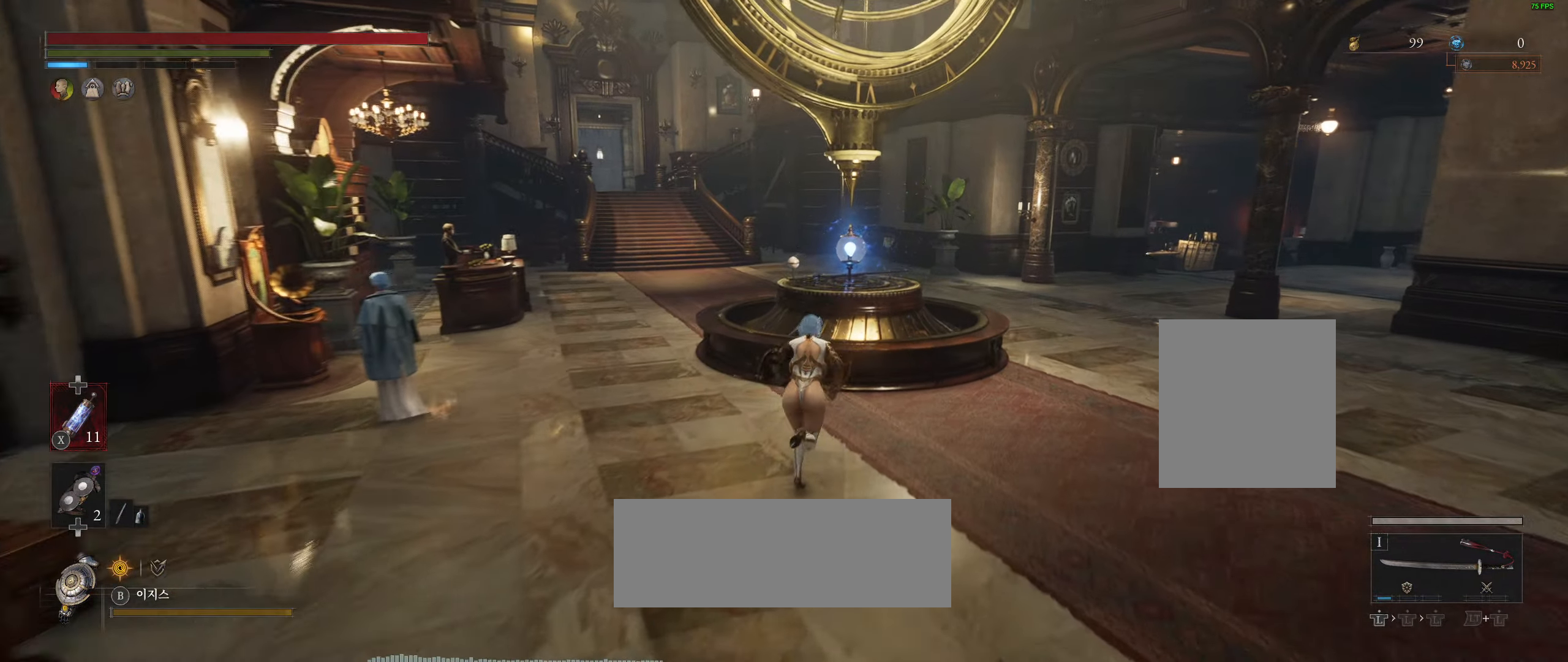
{"buttons": ["Y"], "left_stick": "center", "events": [[400, "left_stick", "center"], [500, "Y", "down"]]}
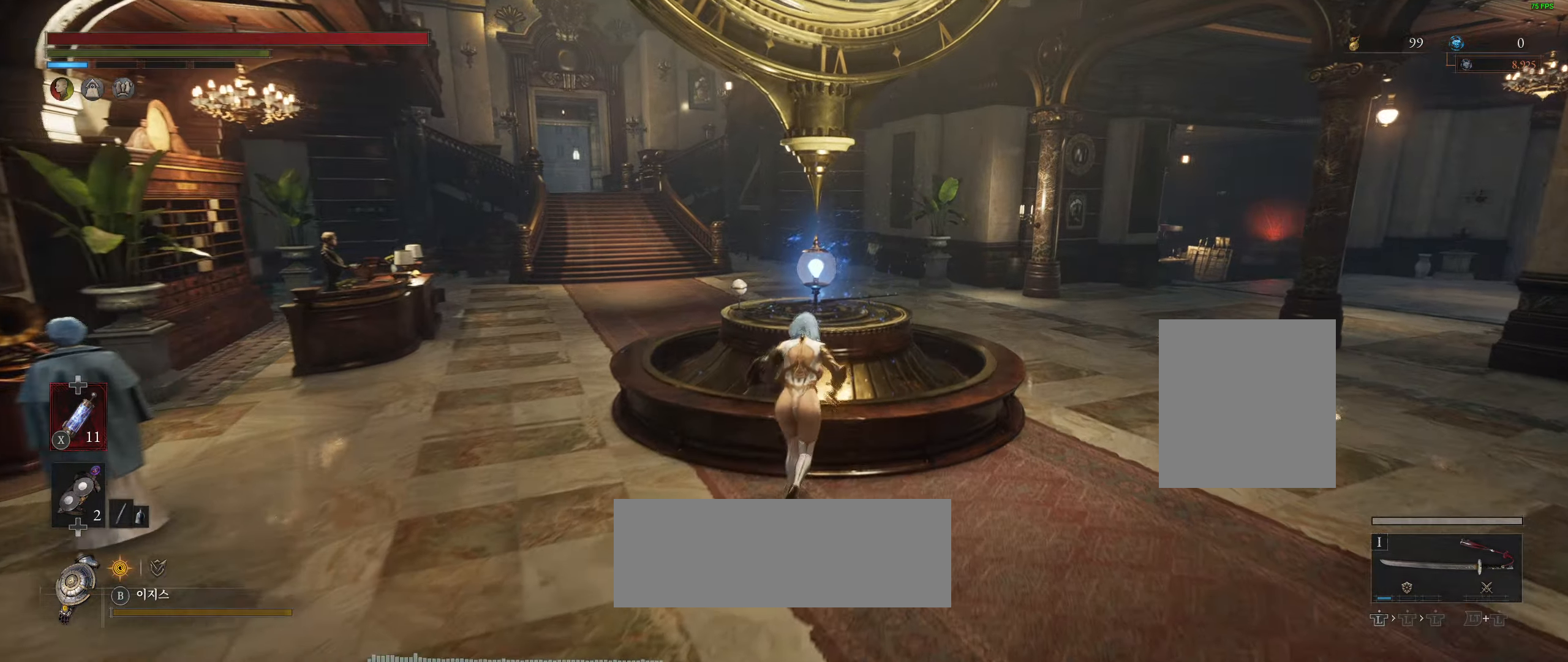
{"buttons": [], "left_stick": "center", "events": [[83, "Y", "up"]]}
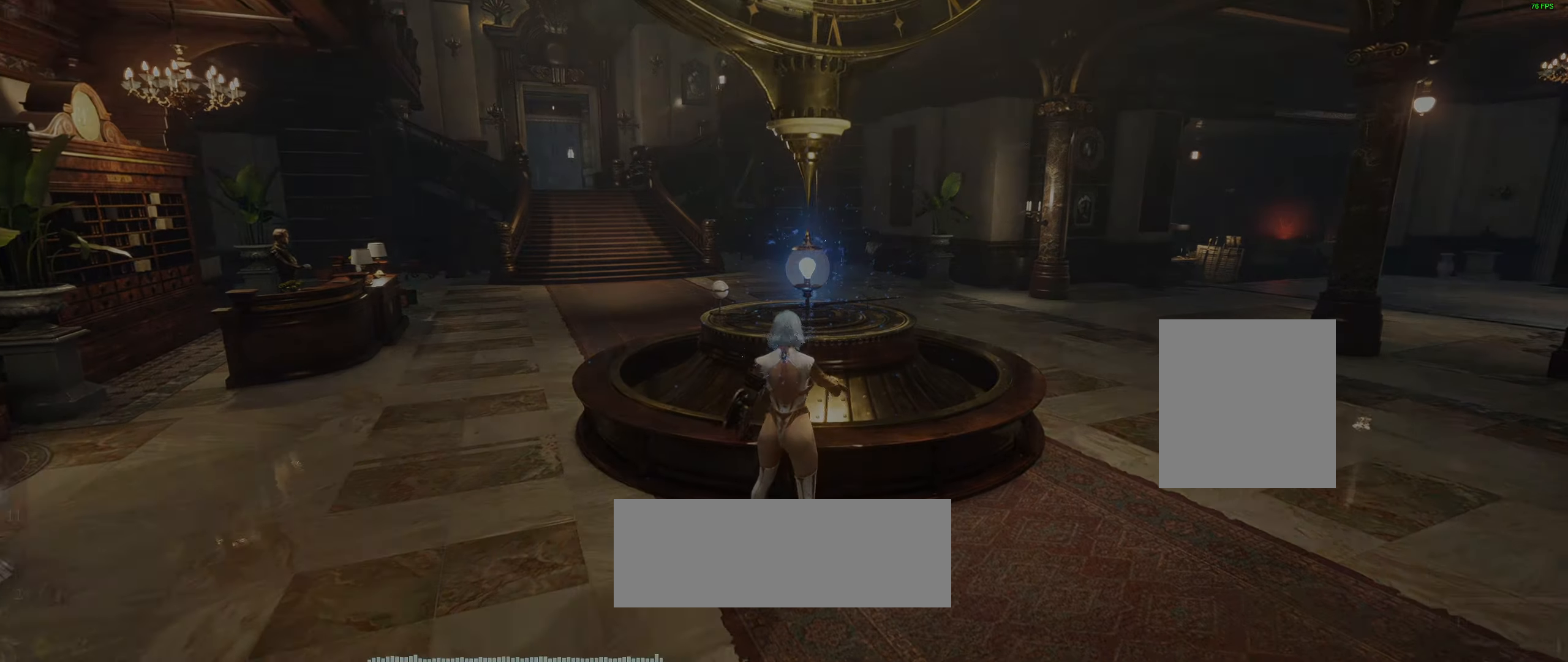
{"buttons": [], "left_stick": "center", "events": []}
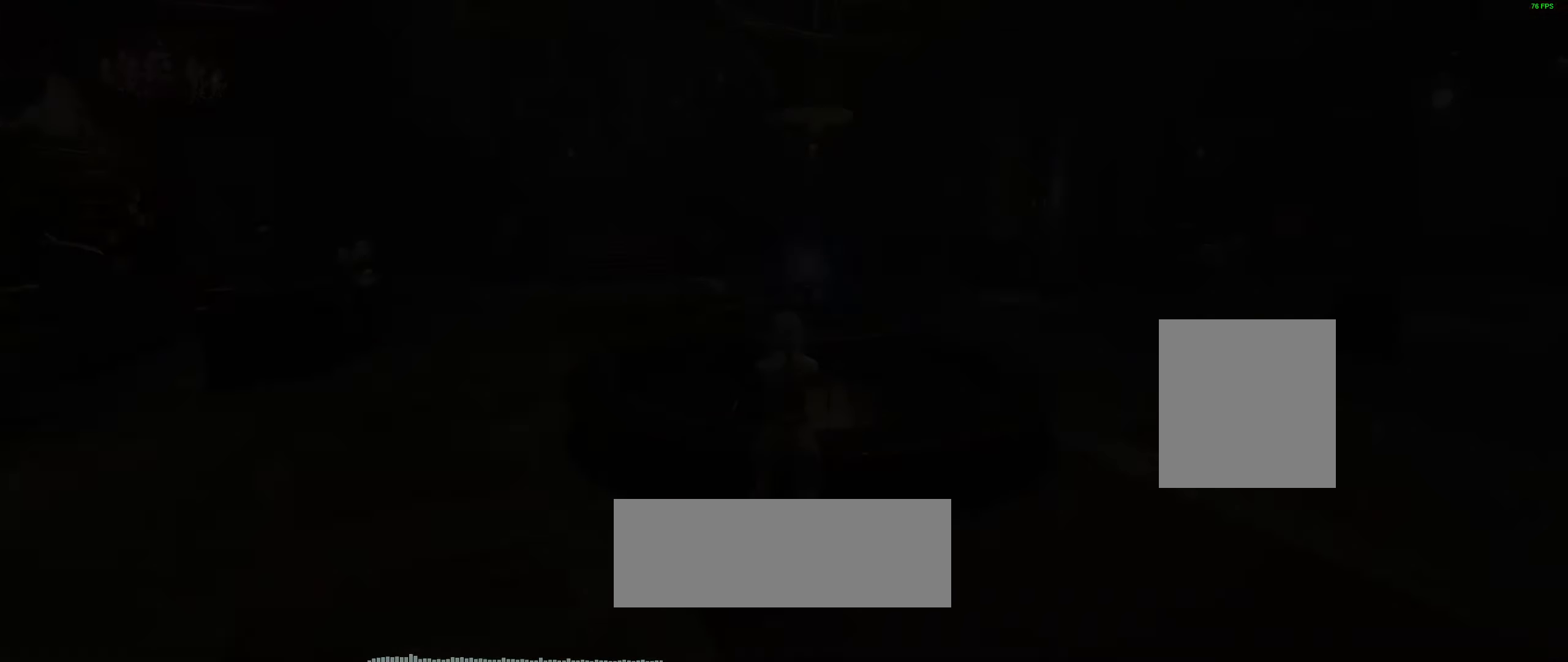
{"buttons": [], "left_stick": "center", "events": []}
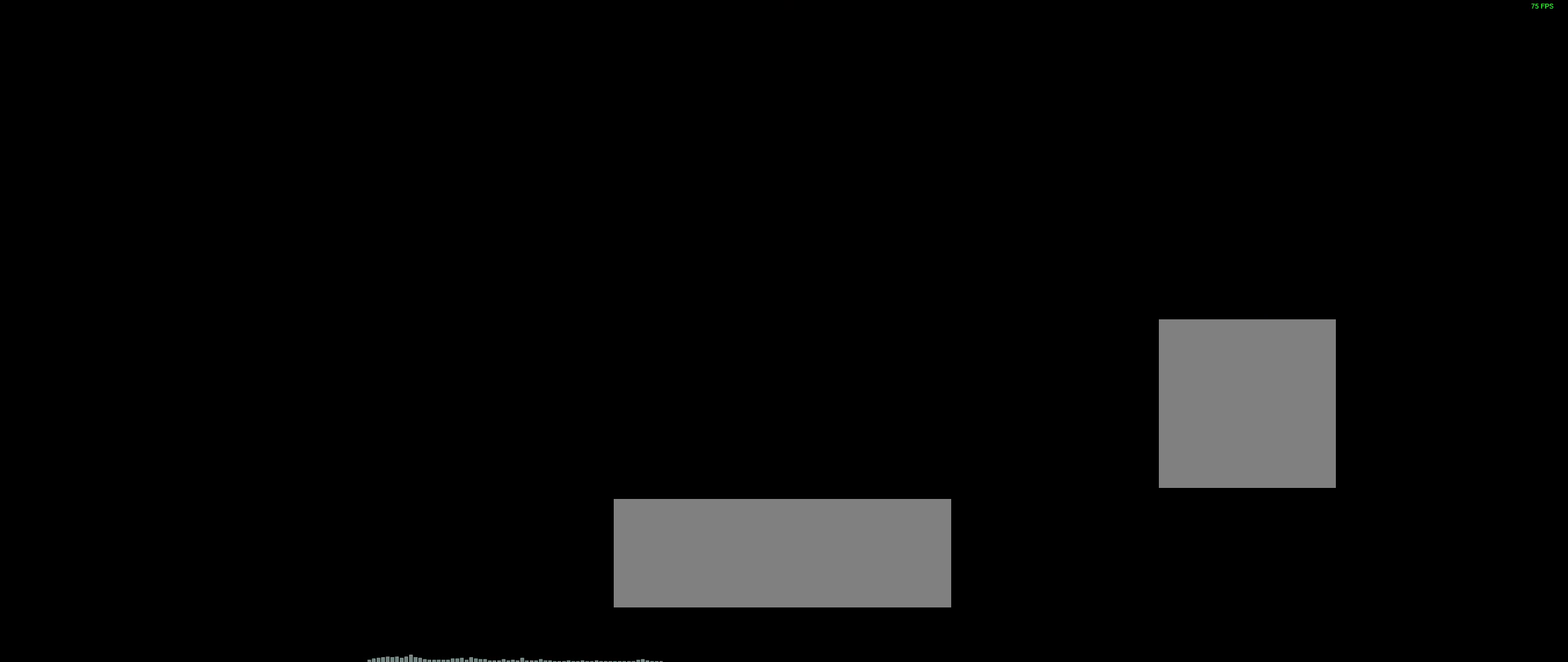
{"buttons": [], "left_stick": "center", "events": []}
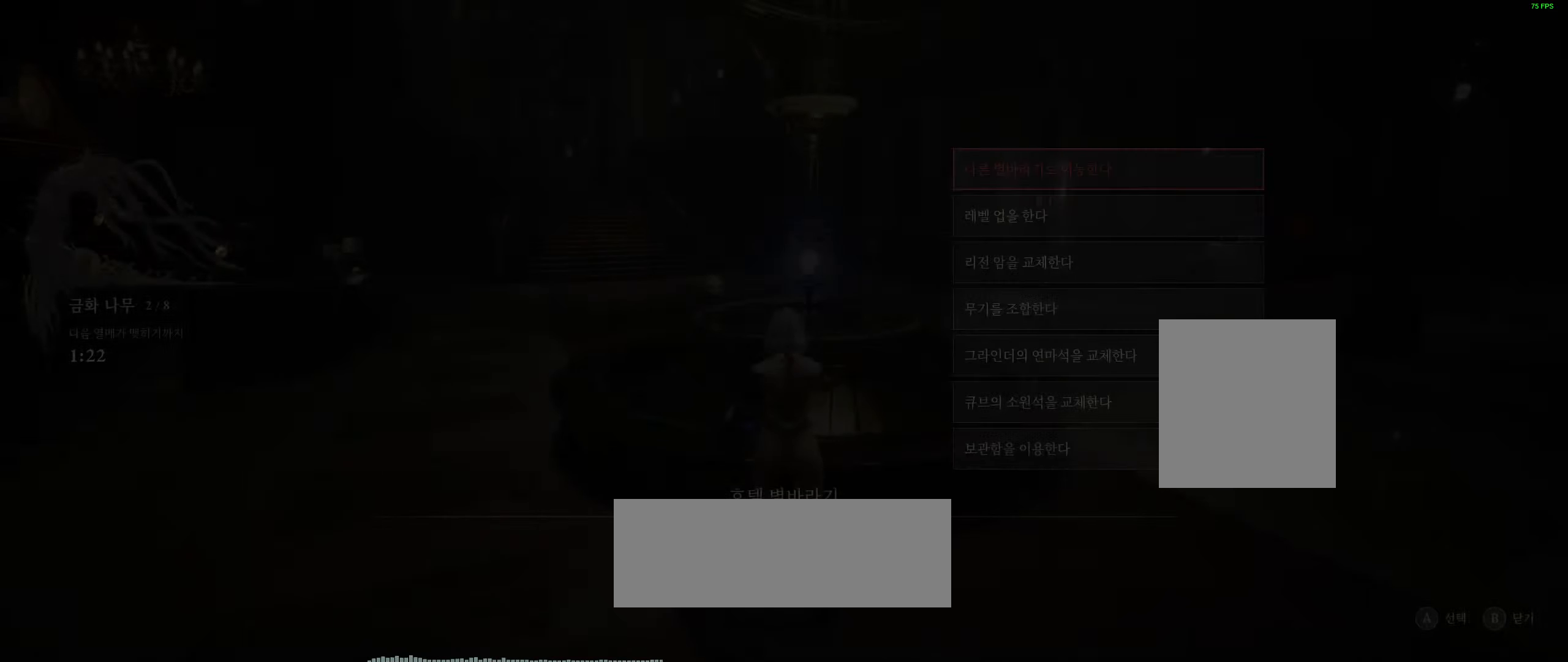
{"buttons": [], "left_stick": "center", "events": []}
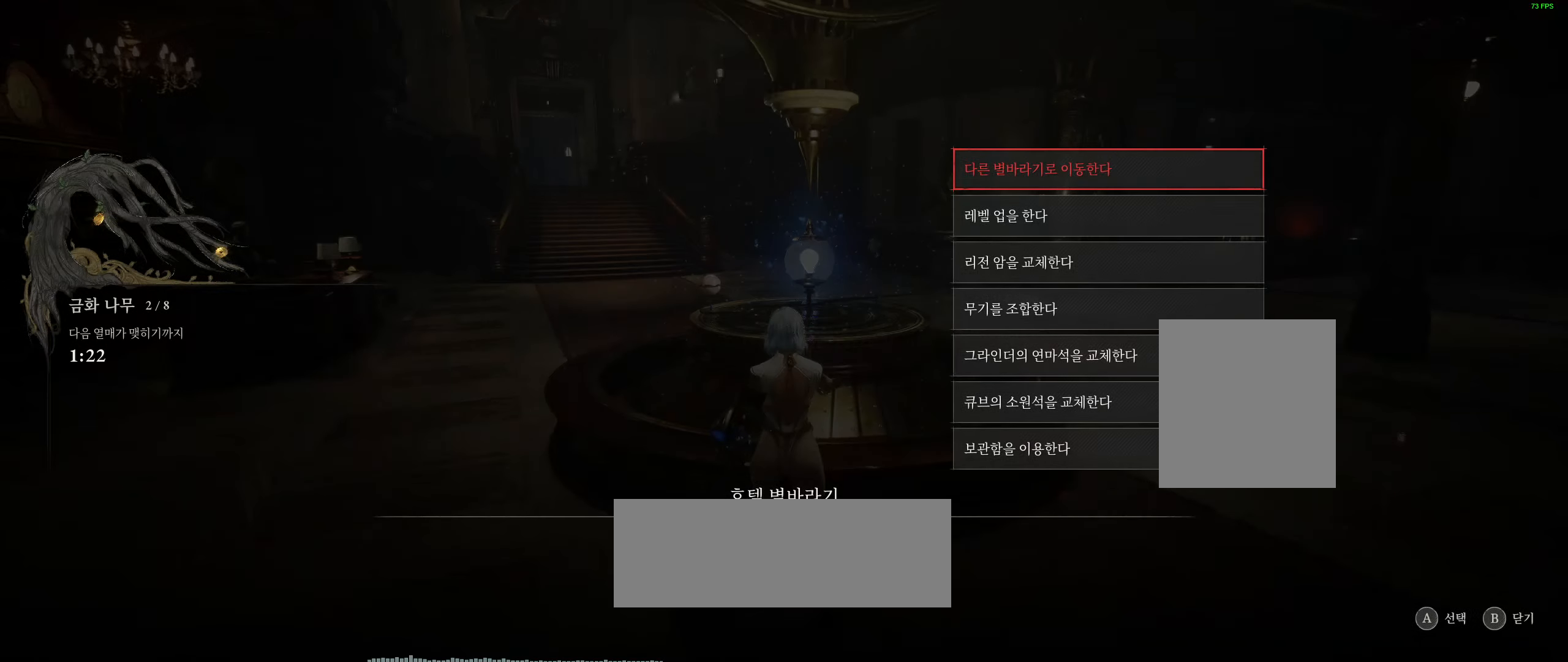
{"buttons": [], "left_stick": "center", "events": [[117, "A", "down"], [233, "A", "up"]]}
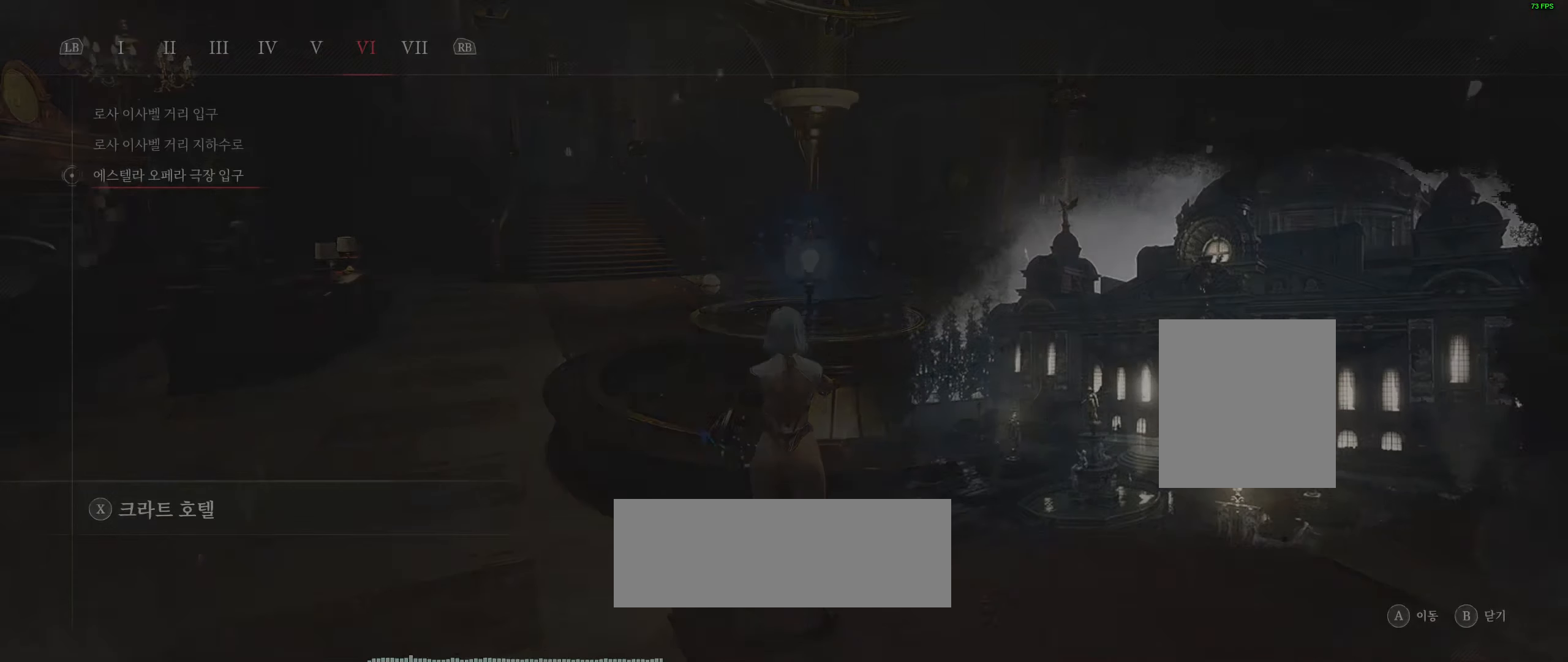
{"buttons": ["A"], "left_stick": "center", "events": [[350, "A", "down"]]}
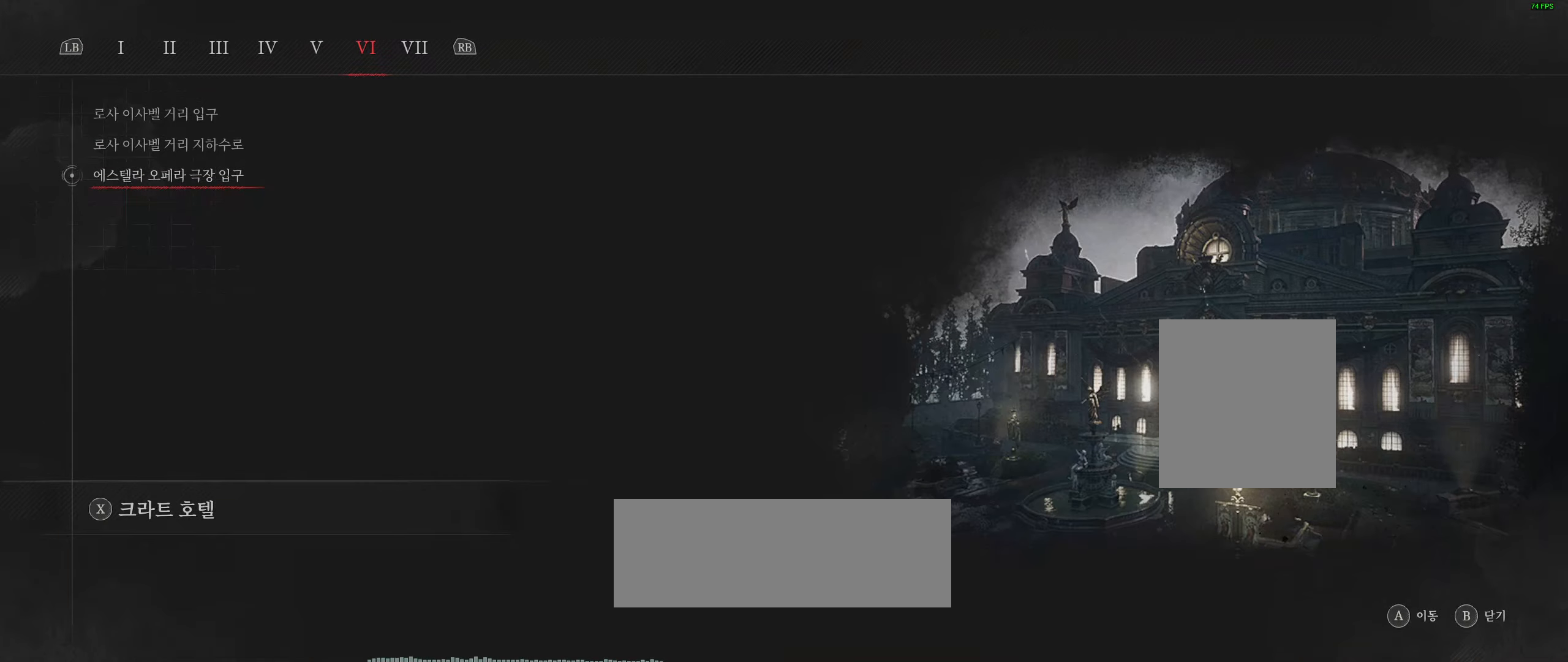
{"buttons": ["A"], "left_stick": "center", "events": [[17, "A", "up"], [433, "A", "down"]]}